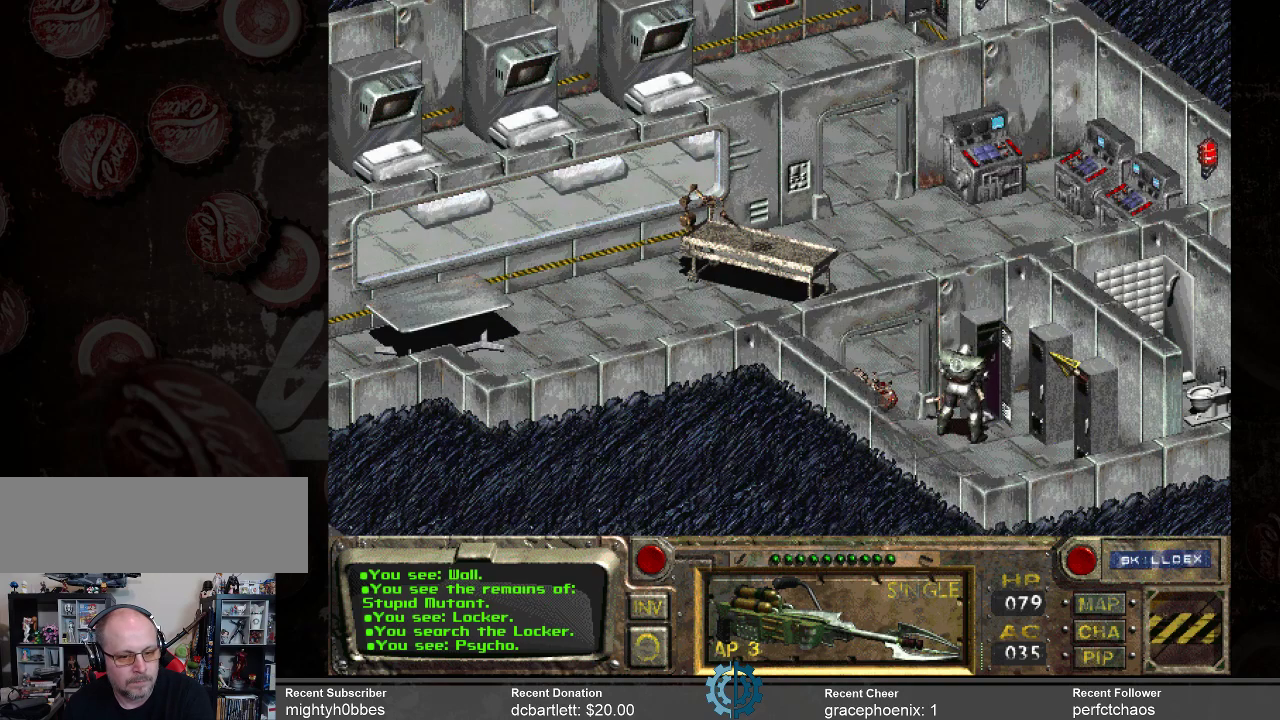
Gameplay with keyboard and mouse; each line is a JSON object with the keys and mouse buttons held at the frame after it. "events" lists presses ("down") and releases ("up") of ".", "/", "0", "1", "2", "3", "4", "5", "6", "7", "8", "9", "a", "alt_l", "alt_r", "b", "backslash", "backspace", "c", "caps_lock", "comma", "ctrl_l", "ctrl_r", "d", "e", "equals", "f", "g", "h", "i", "j", "k", "l", "lbracket", "m", "minus", "n", "o", "p", "q", "quote", "r", "rbracket", "return", "s", "semicolon", "shift_l", "shift_r", "space", "super_l", "super_r", "t", "tab", "tilde", "u", "v", "w", "x", "y", "z", "mouse_left" and "mouse_right" between this image and that frame as [ms after this image, input, new state], when the widget could be followed in between. "mouse_left", "mouse_right" = the "left", "right" buttons of the "mouse" list. No other keys are recorded. Not read: mouse_move.
{"keys": [], "mouse": [], "events": [[367, "mouse_left", "down"], [467, "mouse_left", "up"]]}
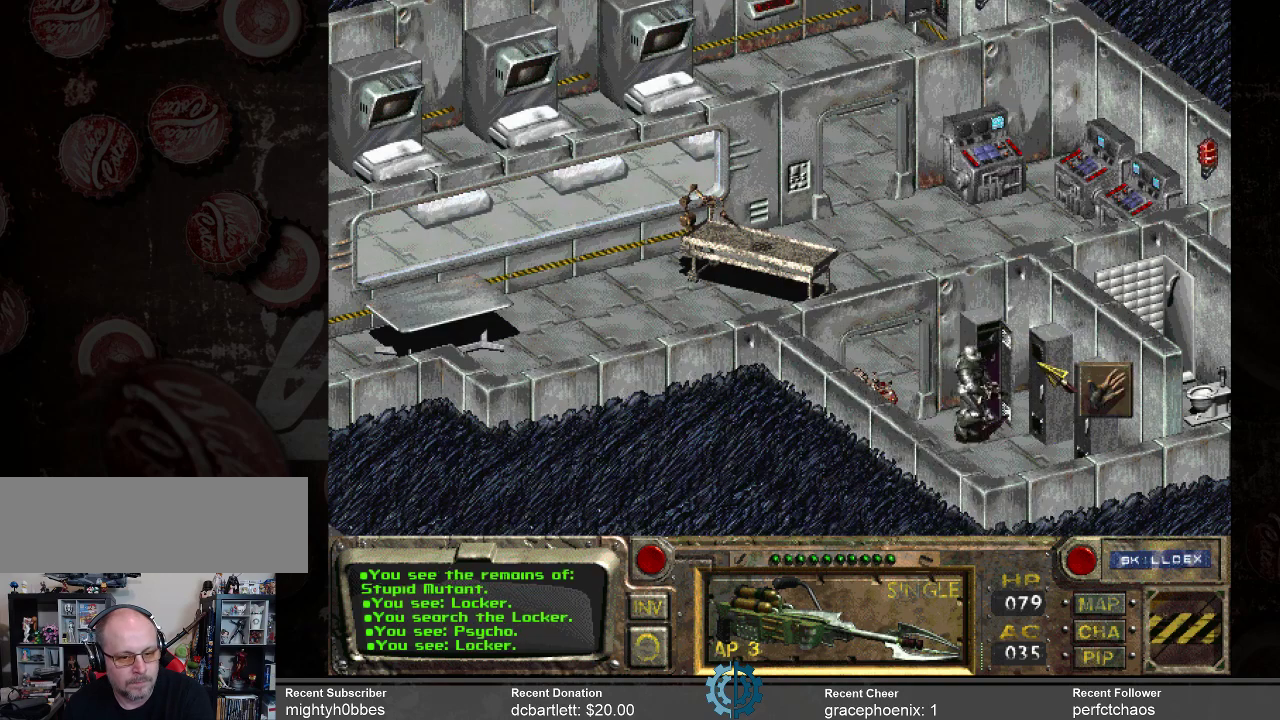
{"keys": [], "mouse": [], "events": []}
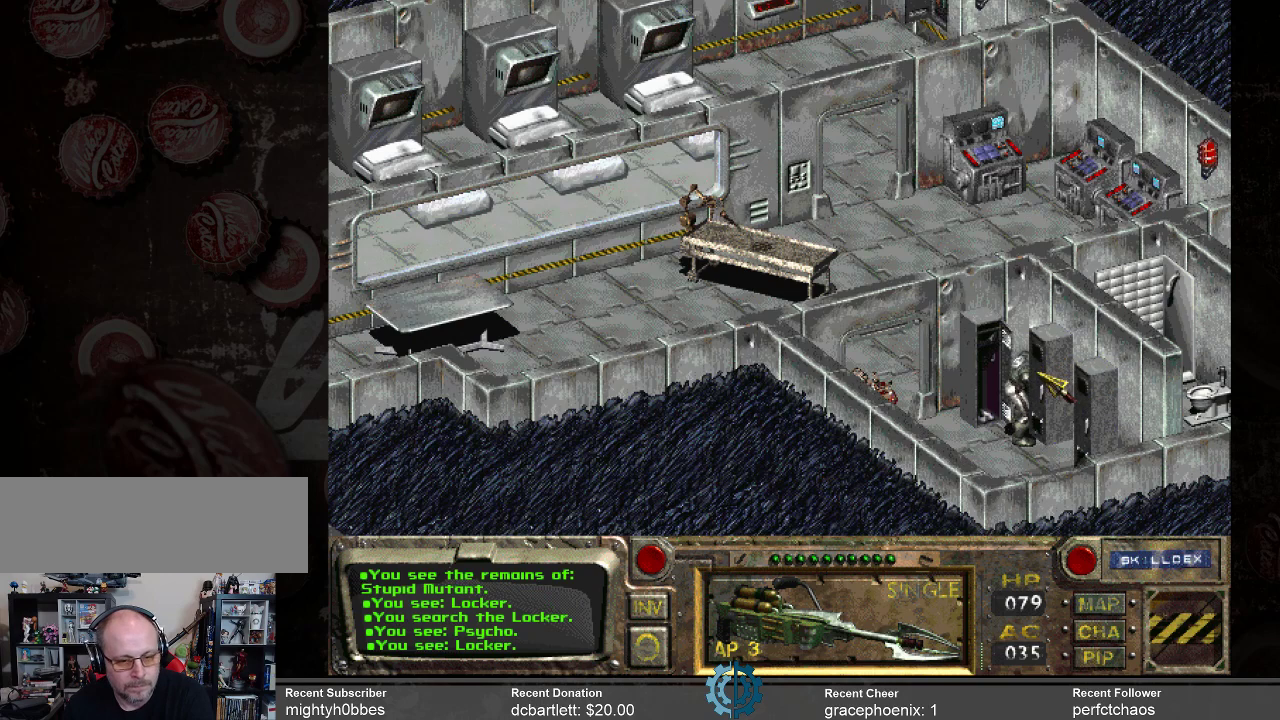
{"keys": [], "mouse": [], "events": []}
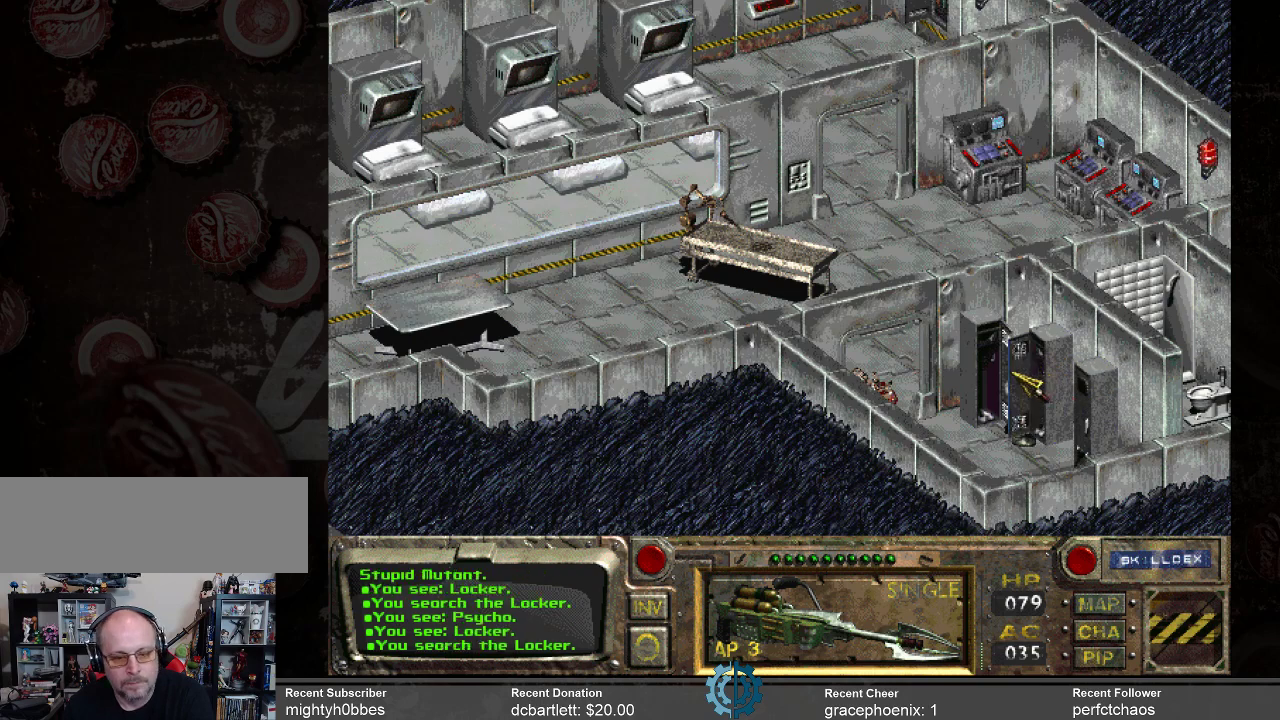
{"keys": [], "mouse": [], "events": []}
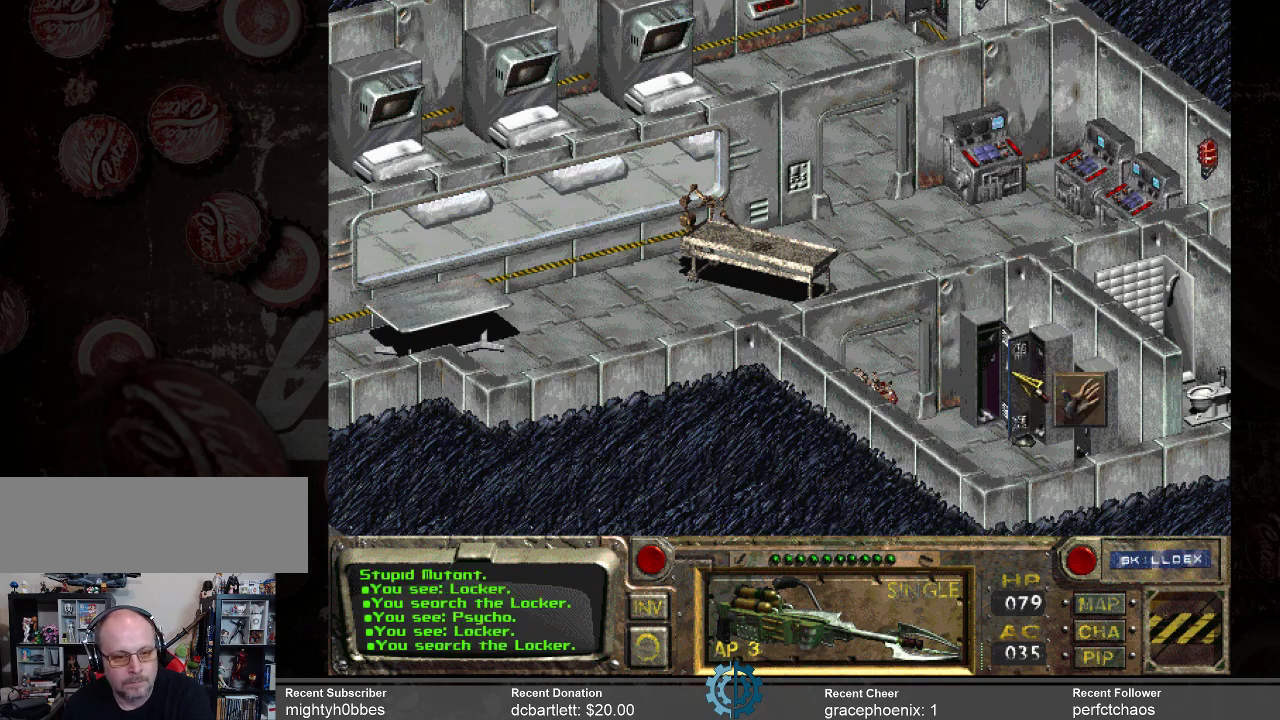
{"keys": [], "mouse": [], "events": []}
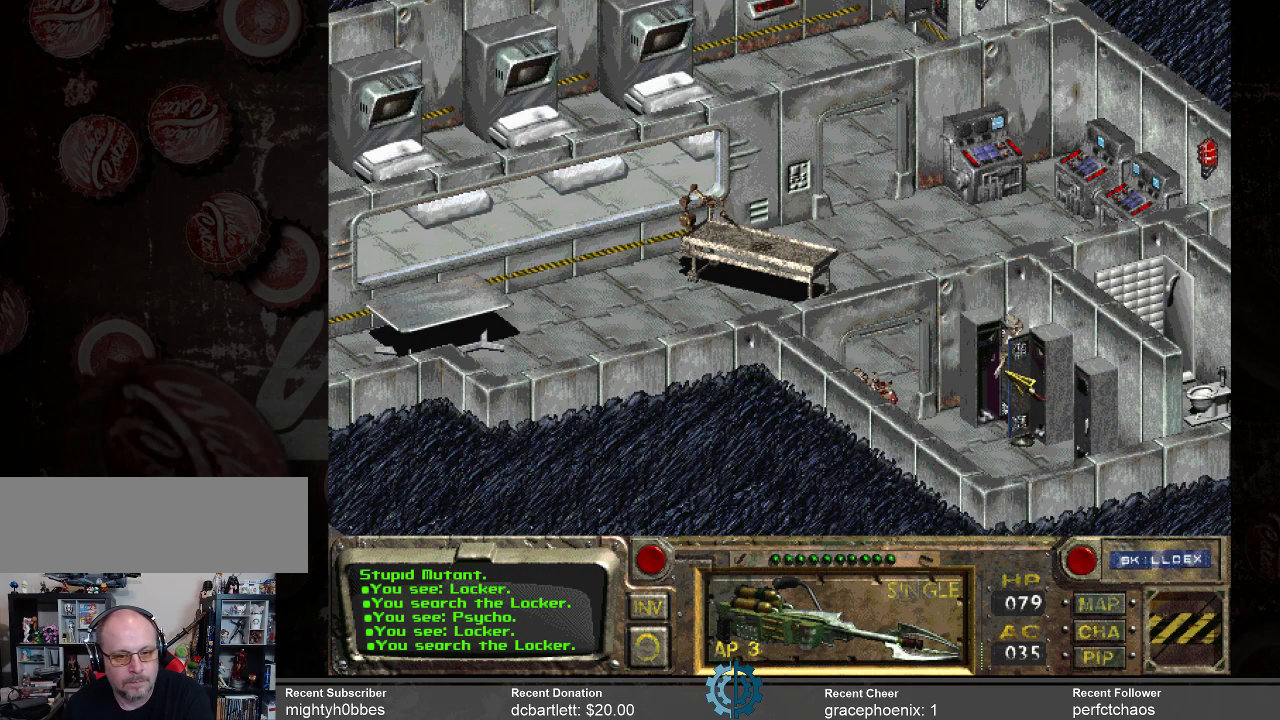
{"keys": [], "mouse": [], "events": []}
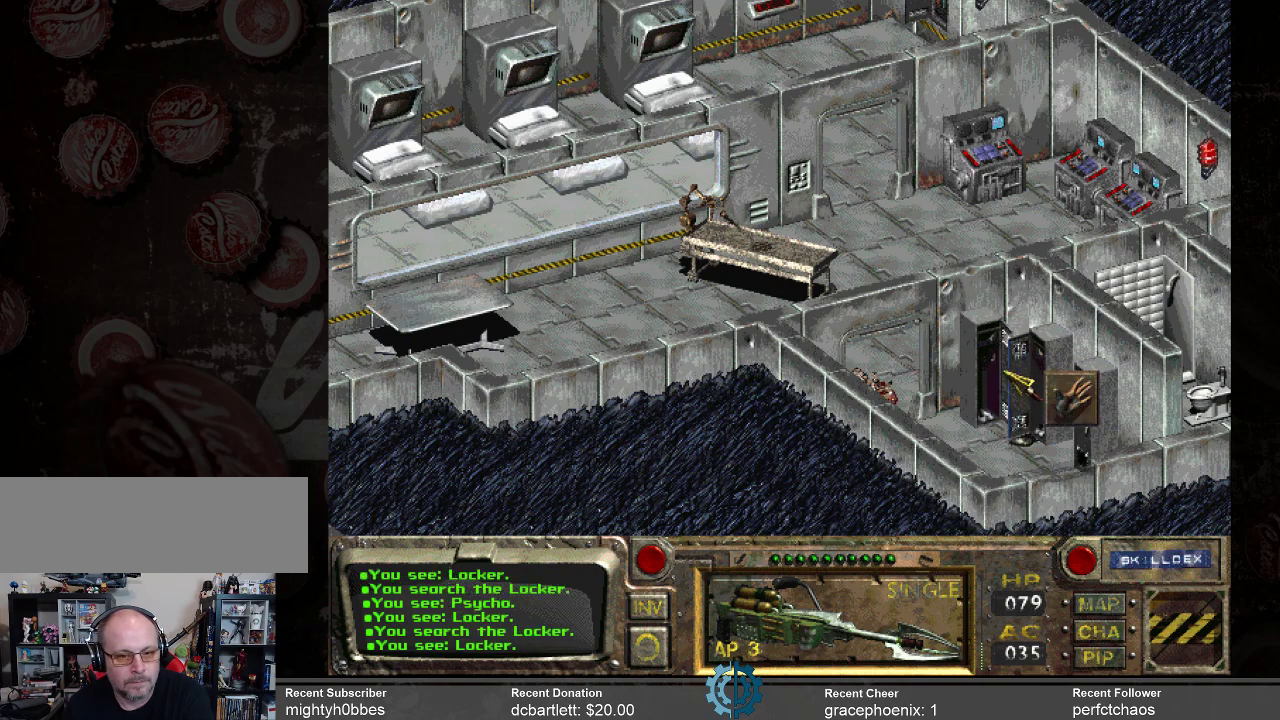
{"keys": [], "mouse": [], "events": []}
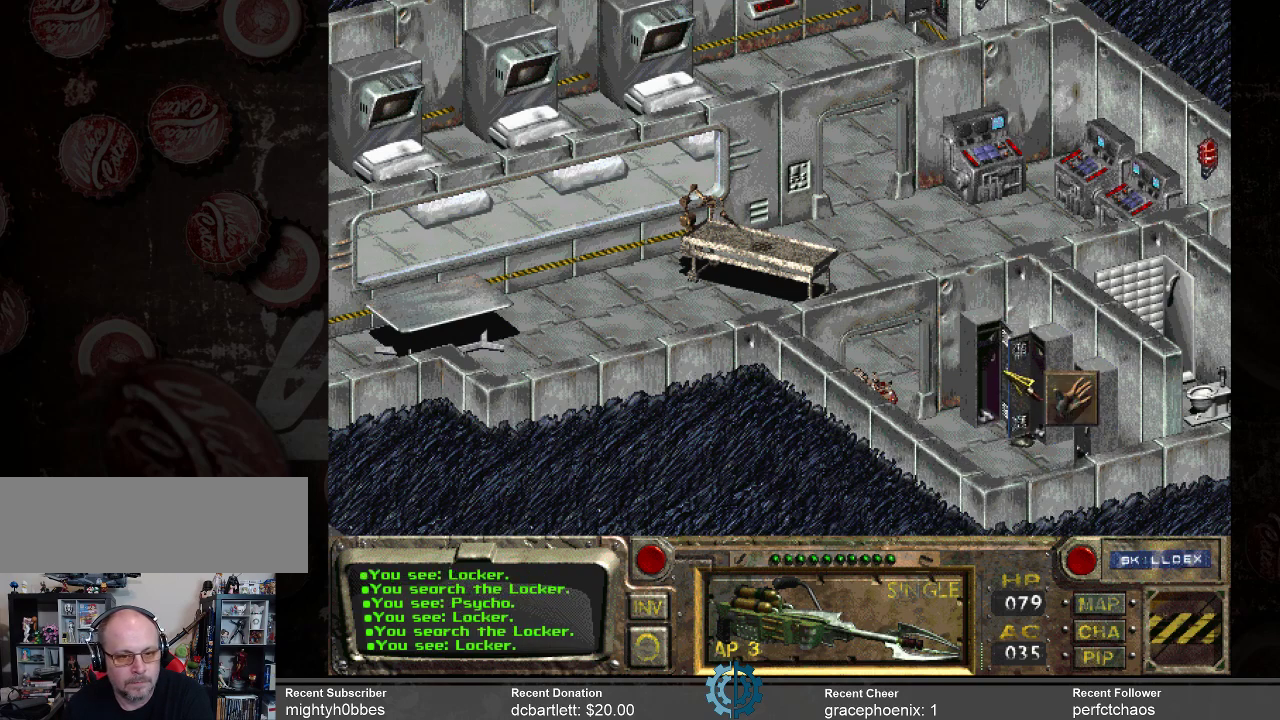
{"keys": [], "mouse": [], "events": []}
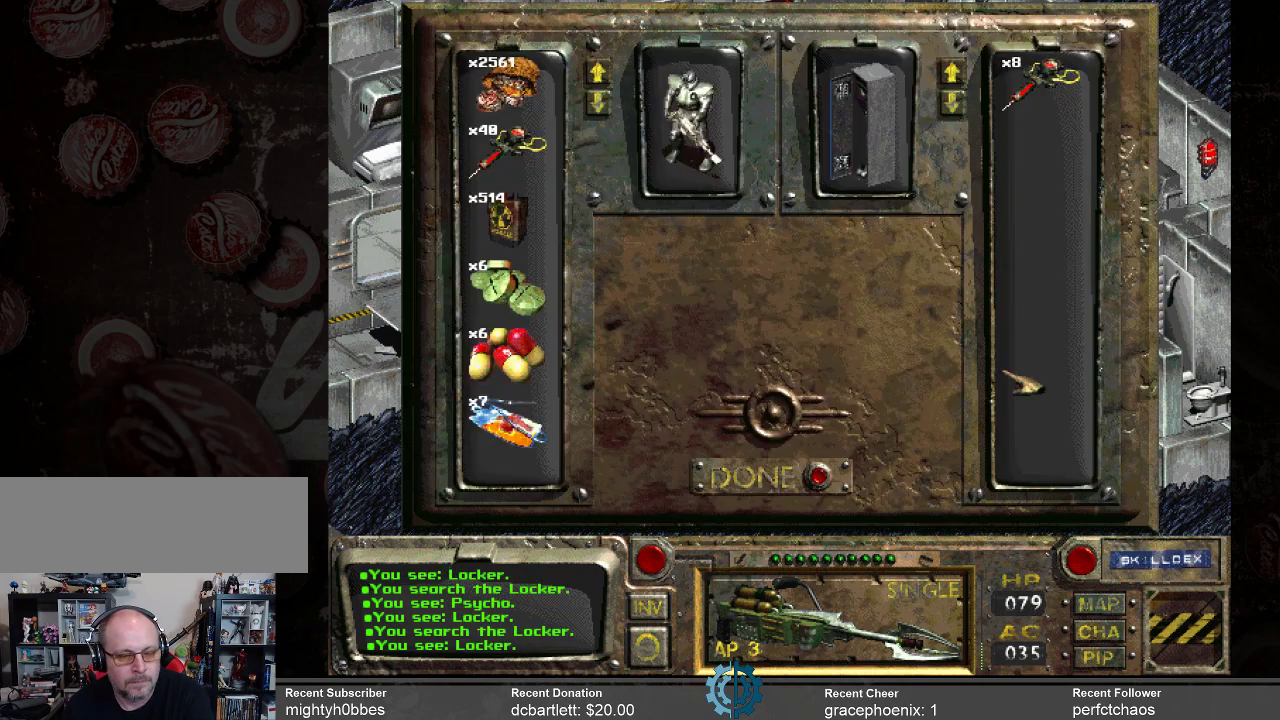
{"keys": [], "mouse": [], "events": []}
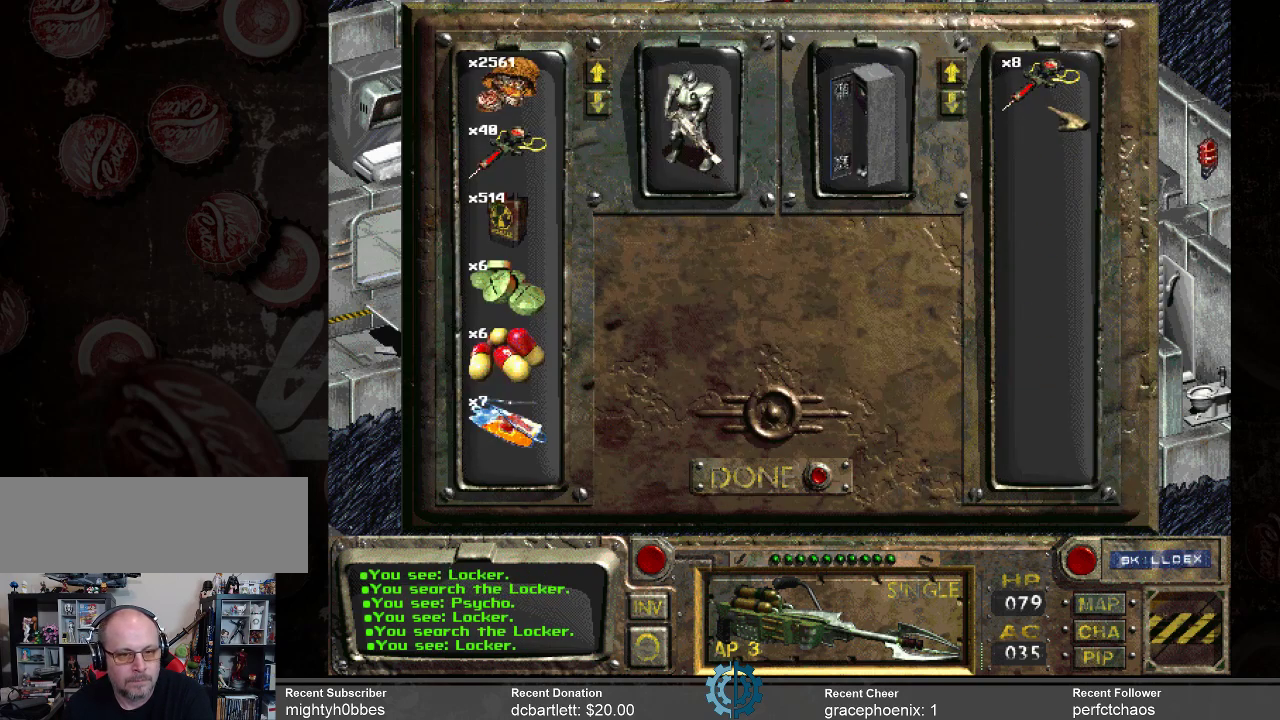
{"keys": [], "mouse": ["left"], "events": [[267, "mouse_left", "down"]]}
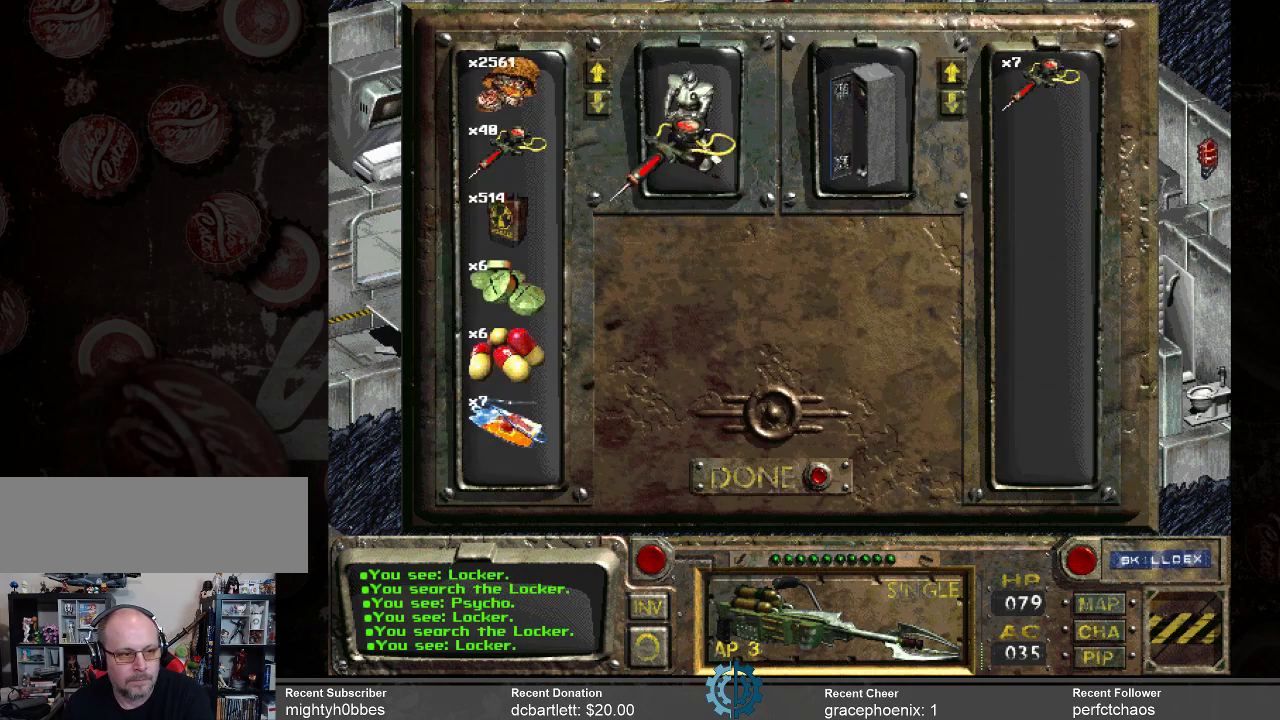
{"keys": [], "mouse": [], "events": [[467, "mouse_left", "up"]]}
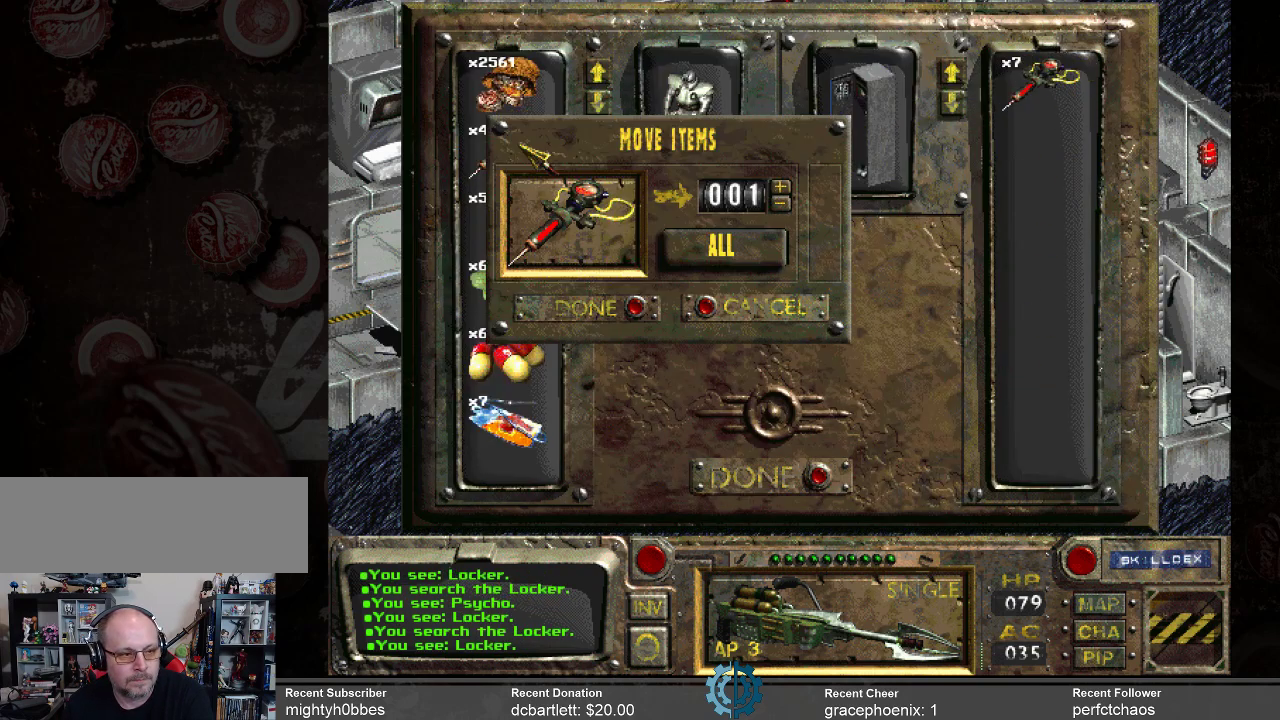
{"keys": [], "mouse": [], "events": []}
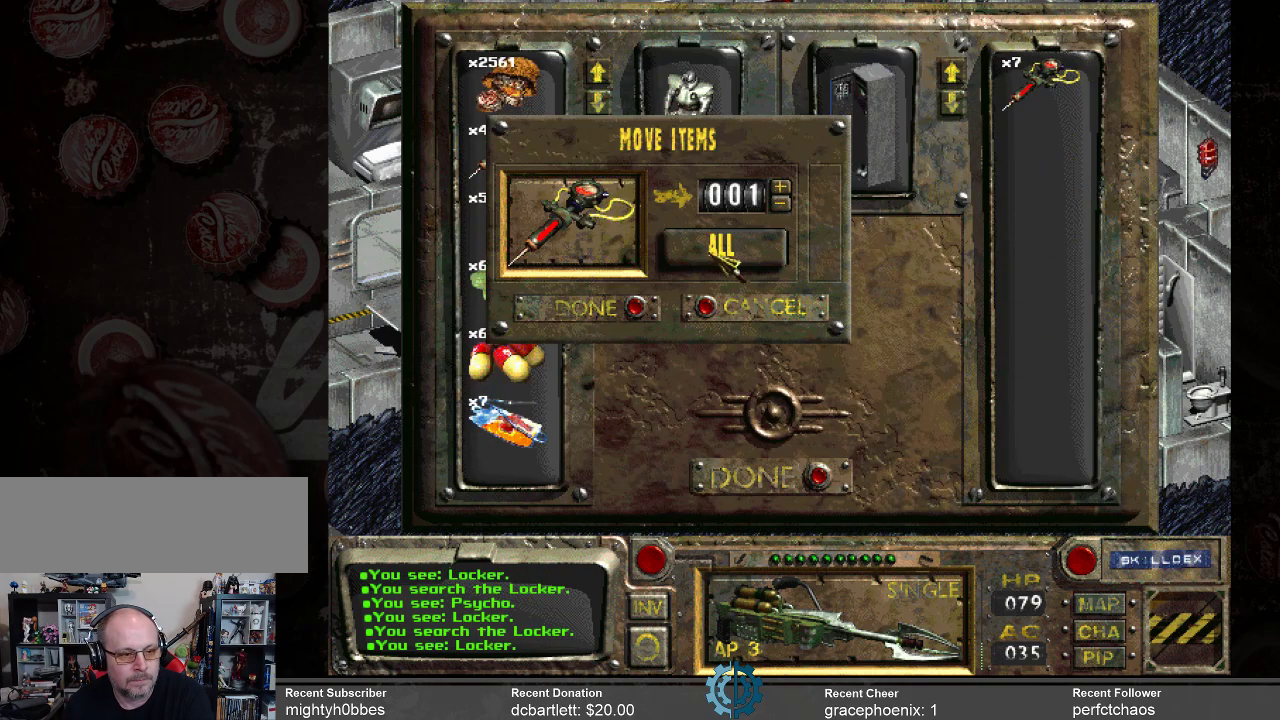
{"keys": [], "mouse": [], "events": [[100, "mouse_left", "down"], [200, "mouse_left", "up"]]}
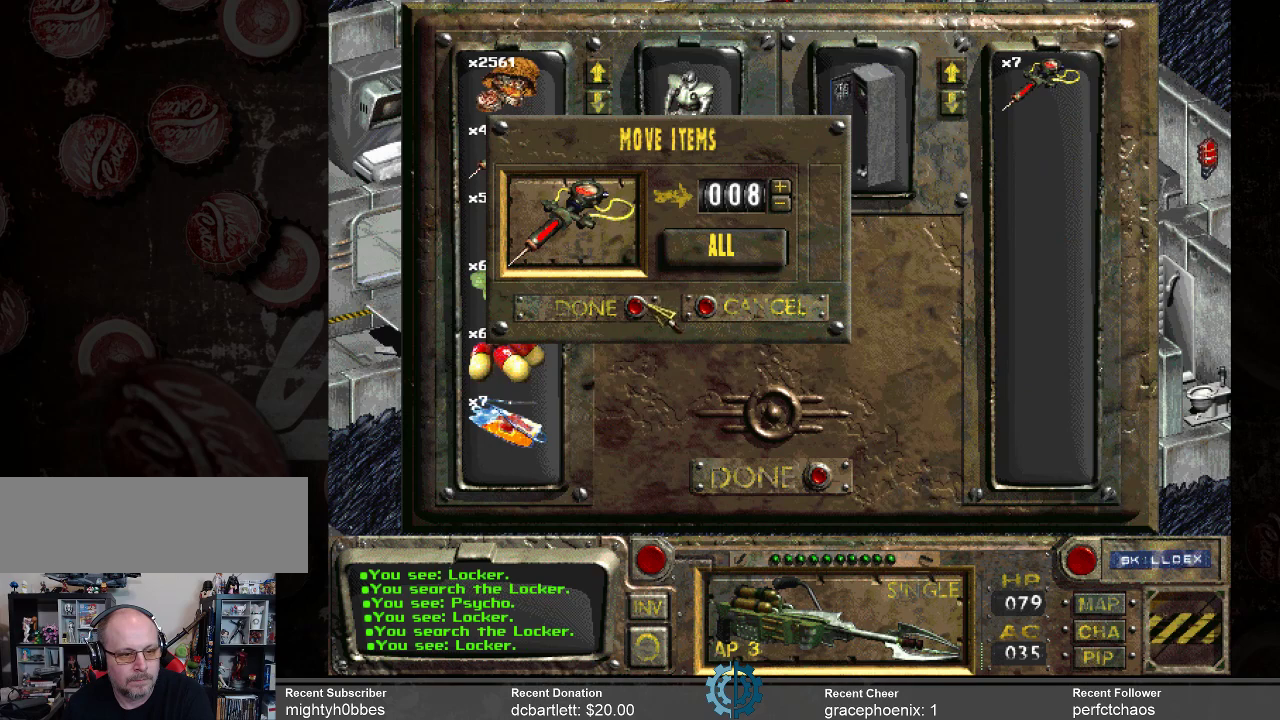
{"keys": [], "mouse": [], "events": [[200, "mouse_left", "down"], [233, "mouse_left", "up"]]}
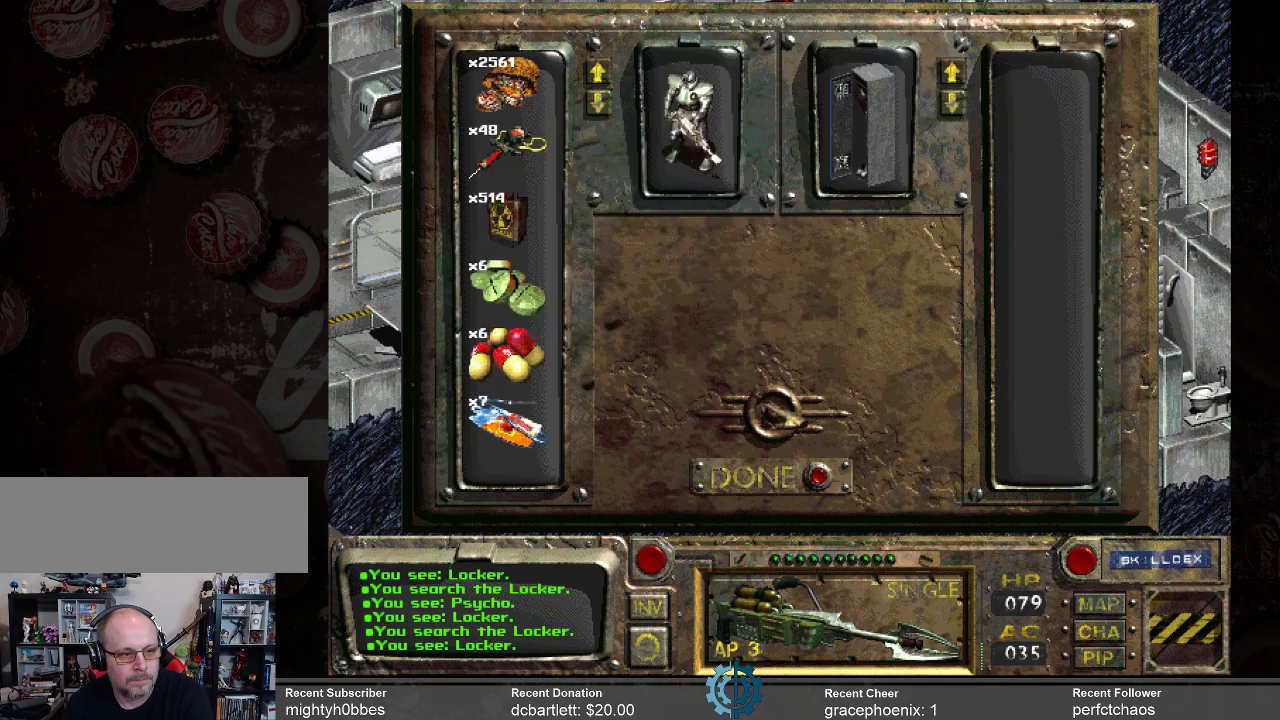
{"keys": [], "mouse": [], "events": []}
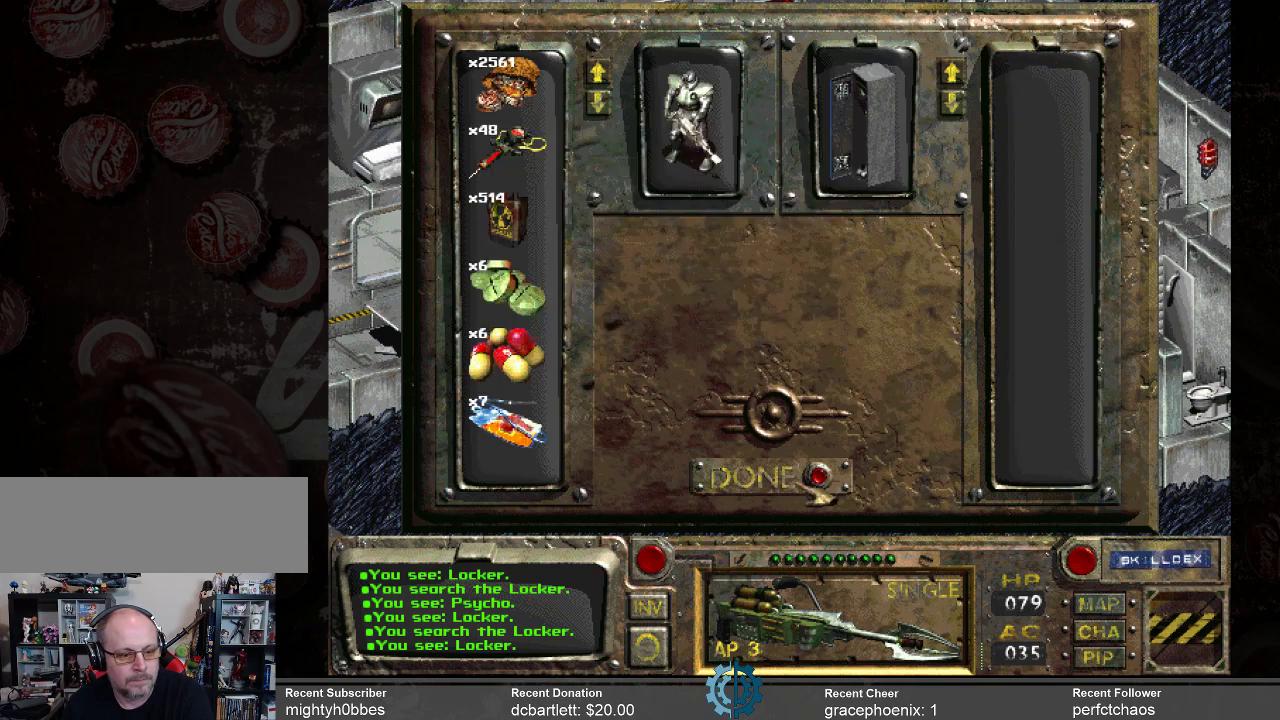
{"keys": [], "mouse": [], "events": [[100, "mouse_left", "down"], [133, "mouse_left", "up"], [433, "mouse_left", "down"], [500, "mouse_left", "up"]]}
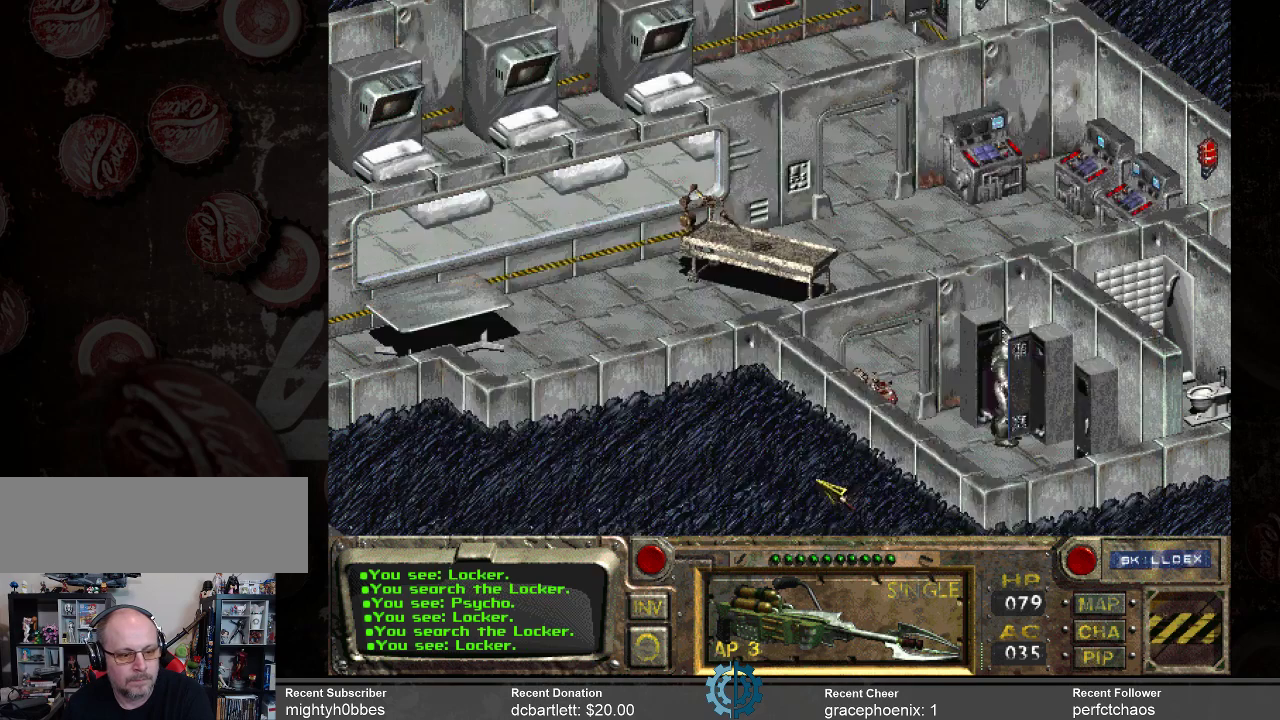
{"keys": [], "mouse": [], "events": []}
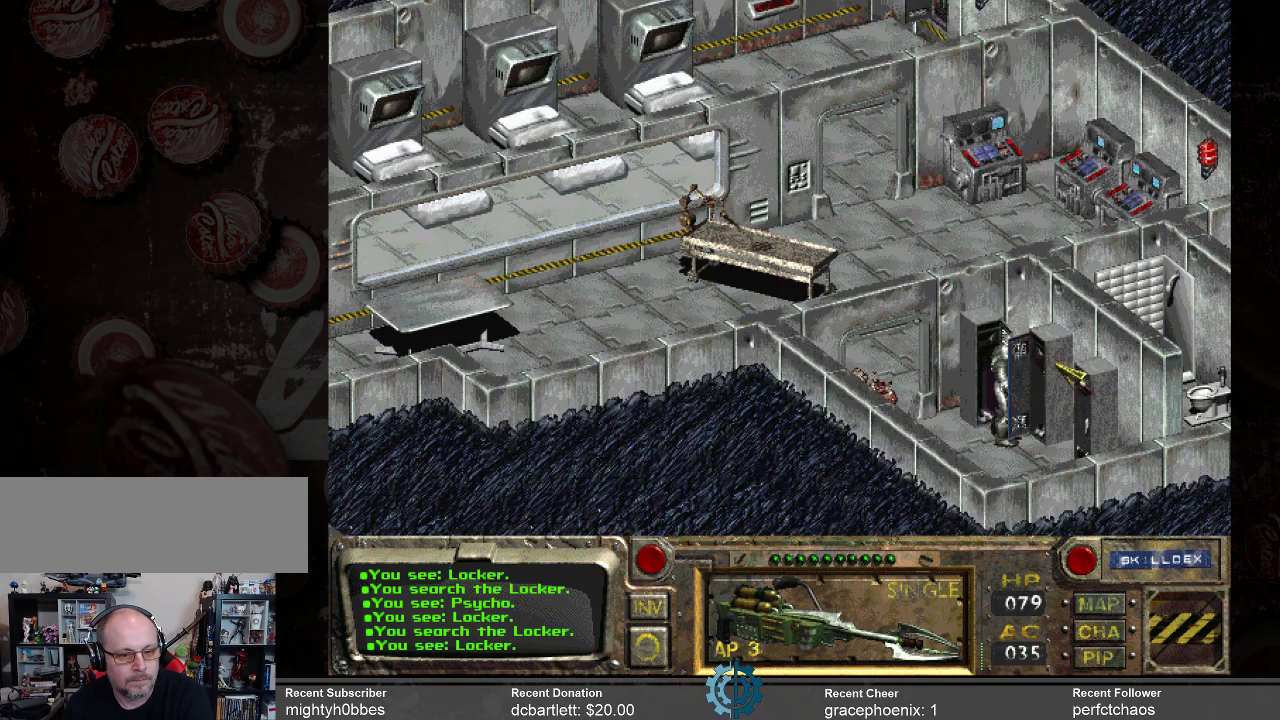
{"keys": [], "mouse": [], "events": []}
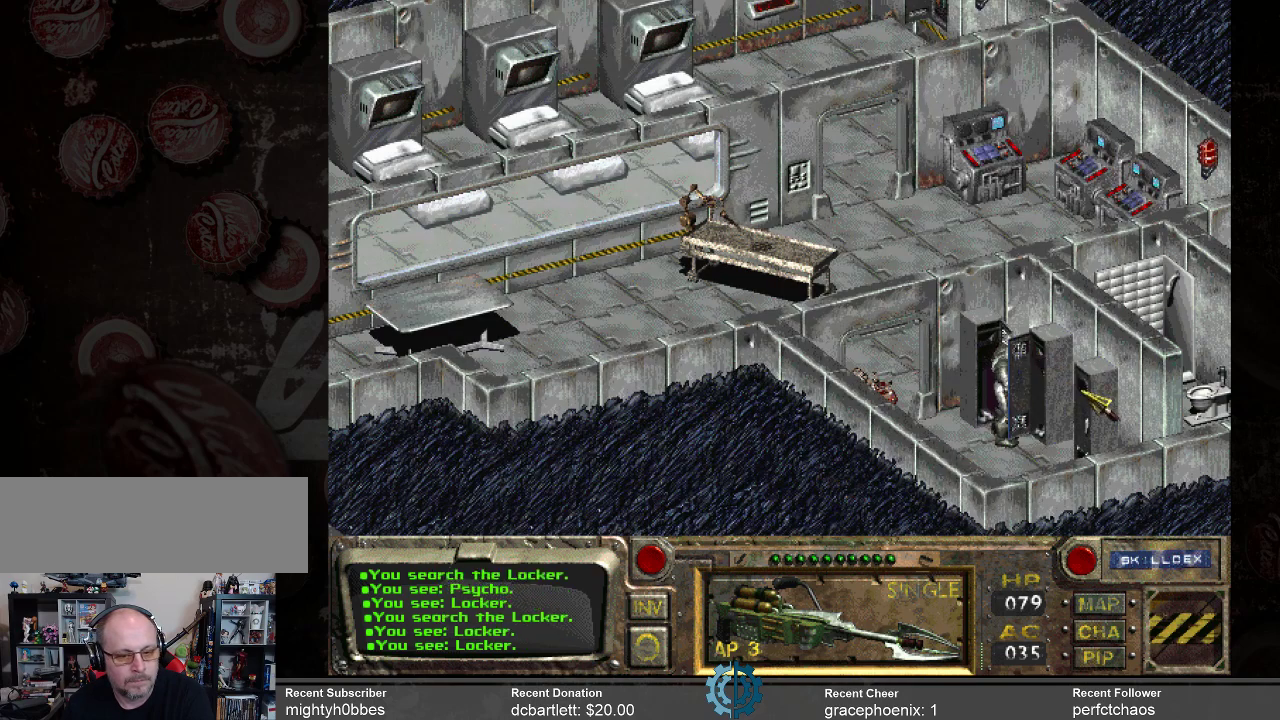
{"keys": [], "mouse": ["left"], "events": [[500, "mouse_left", "down"]]}
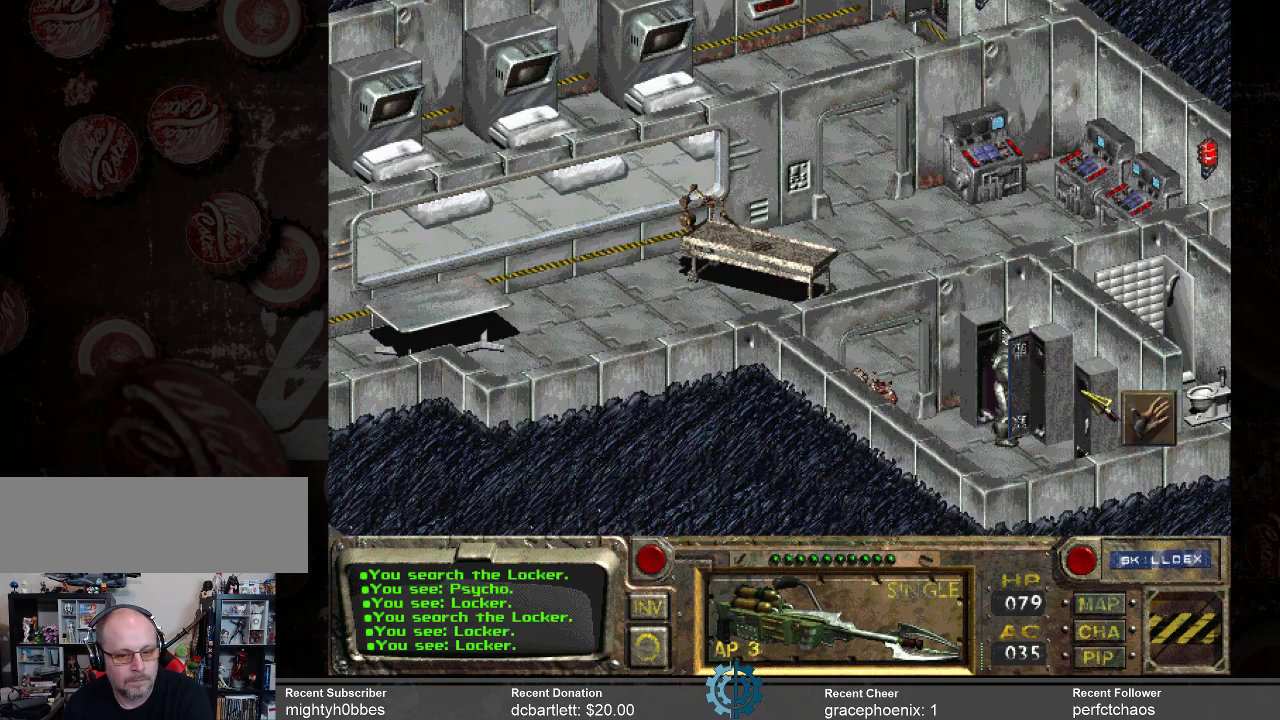
{"keys": [], "mouse": [], "events": [[100, "mouse_left", "up"]]}